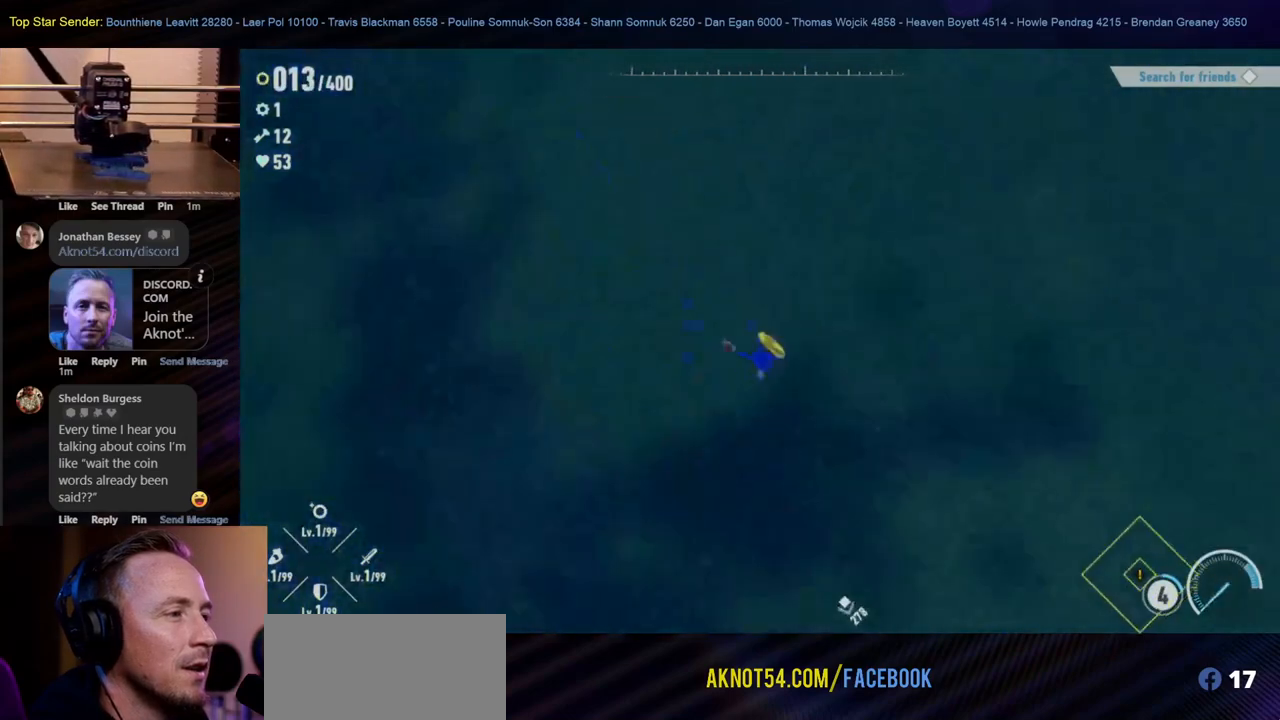
Gameplay with a controller (Nintendo layout); each line is a JSON object with the inputs held at the frame after it. "events" lists button and stick changes between this image and that frame as [ms after this image, input, new state], when the widget could be followed in between. Not read: HOME L2 L3 R1 R2 R3.
{"buttons": [], "left_stick": "down", "right_stick": "right", "events": [[17, "left_stick", "up-right"], [50, "Y", "up"], [250, "right_stick", "right"], [367, "left_stick", "down-right"], [417, "left_stick", "down"]]}
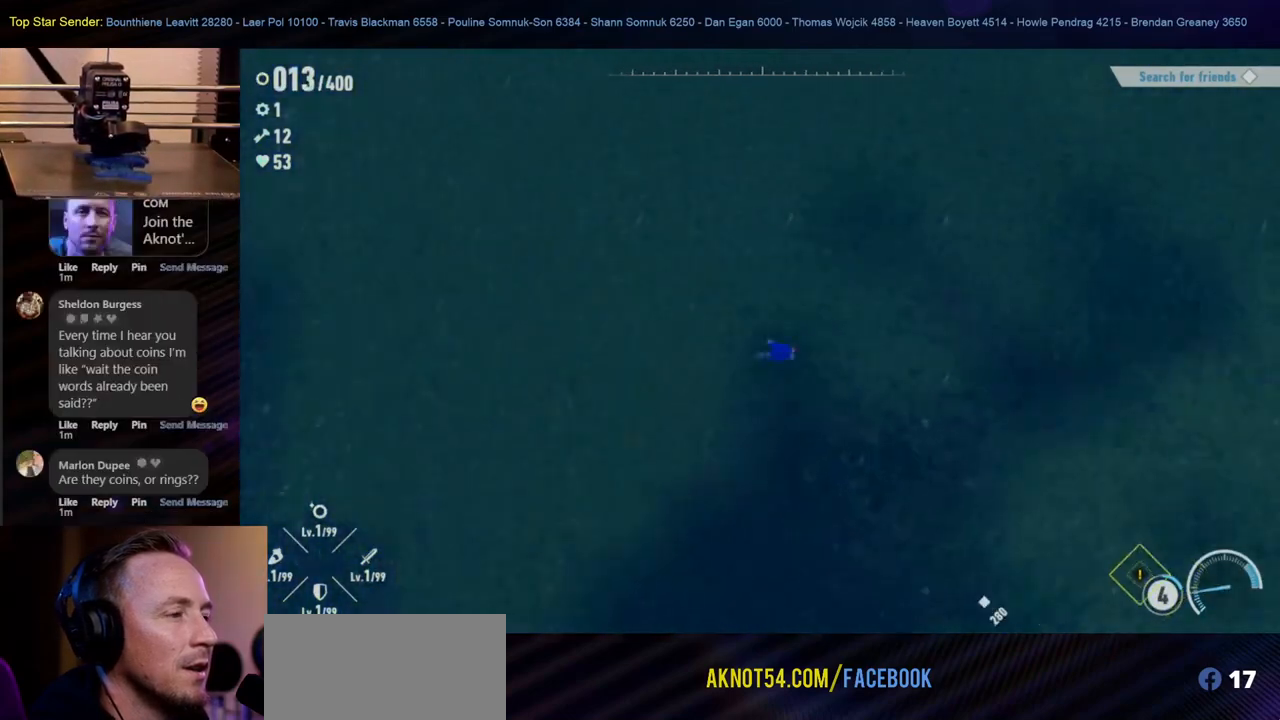
{"buttons": [], "left_stick": "right", "right_stick": "up-right", "events": [[200, "right_stick", "up-right"], [250, "left_stick", "right"]]}
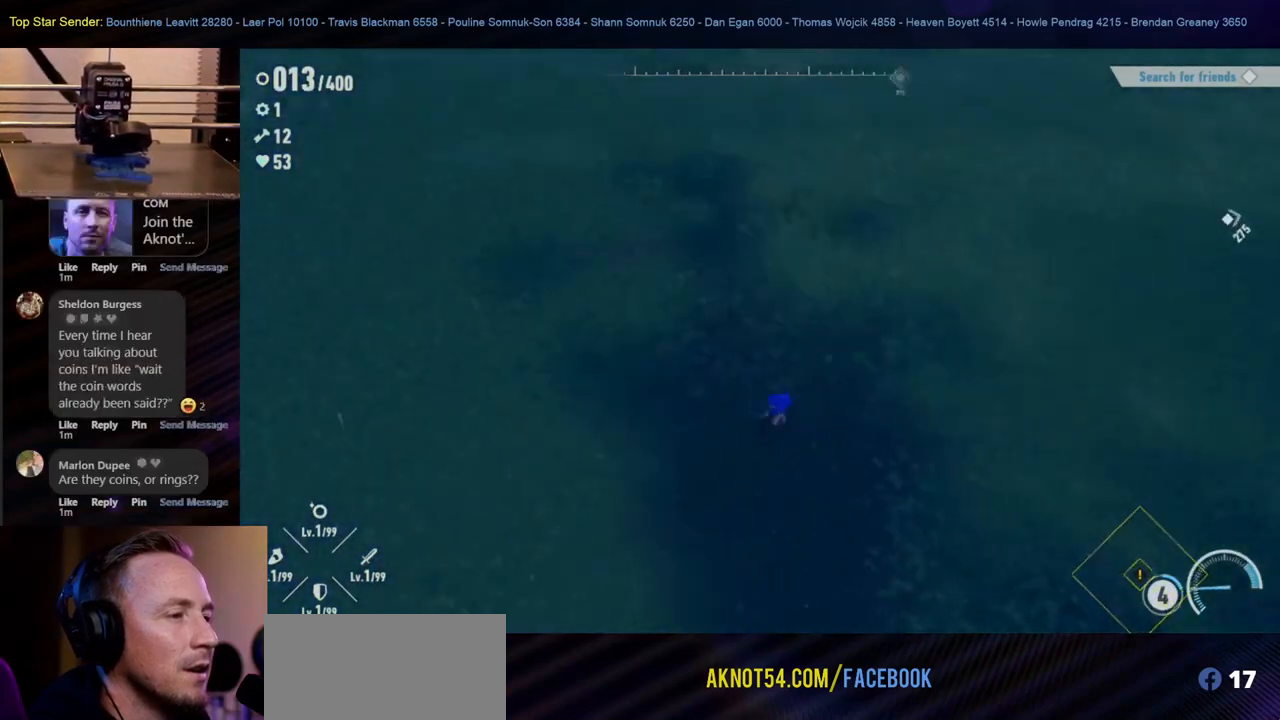
{"buttons": [], "left_stick": "up-right", "right_stick": "center", "events": [[50, "left_stick", "up-right"], [333, "right_stick", "center"]]}
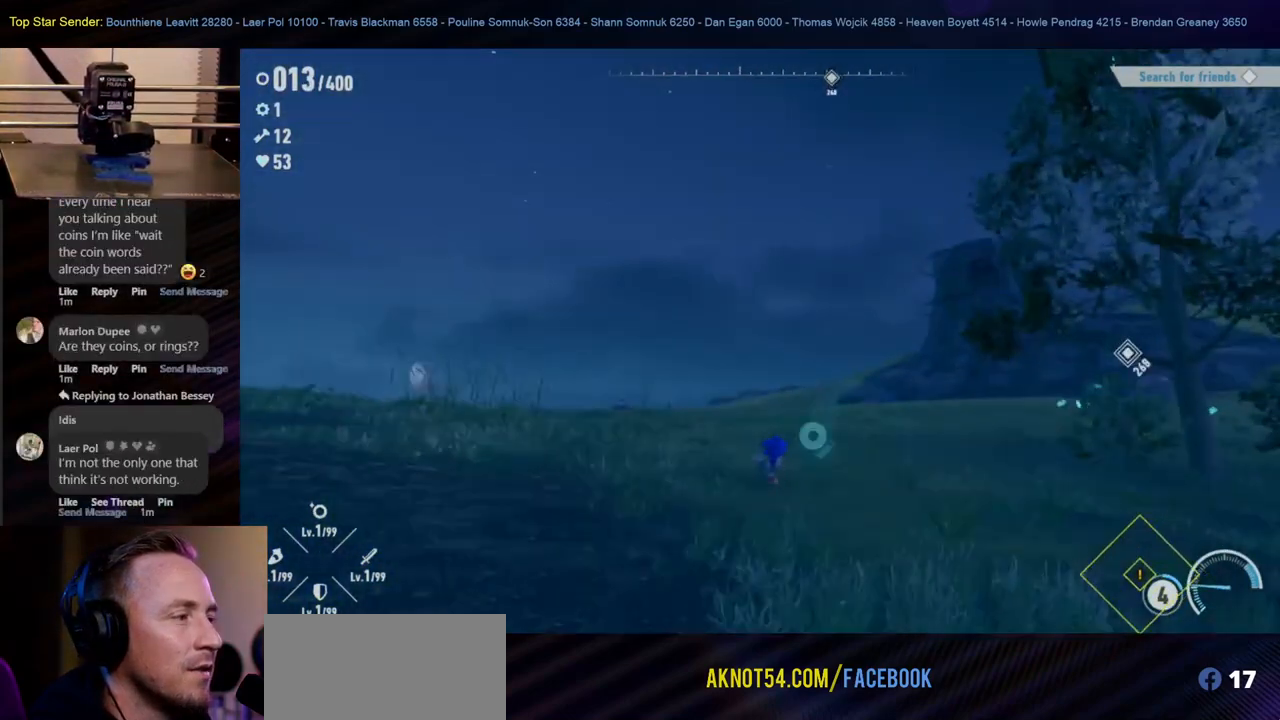
{"buttons": [], "left_stick": "up-right", "right_stick": "down-right", "events": [[317, "right_stick", "down-right"]]}
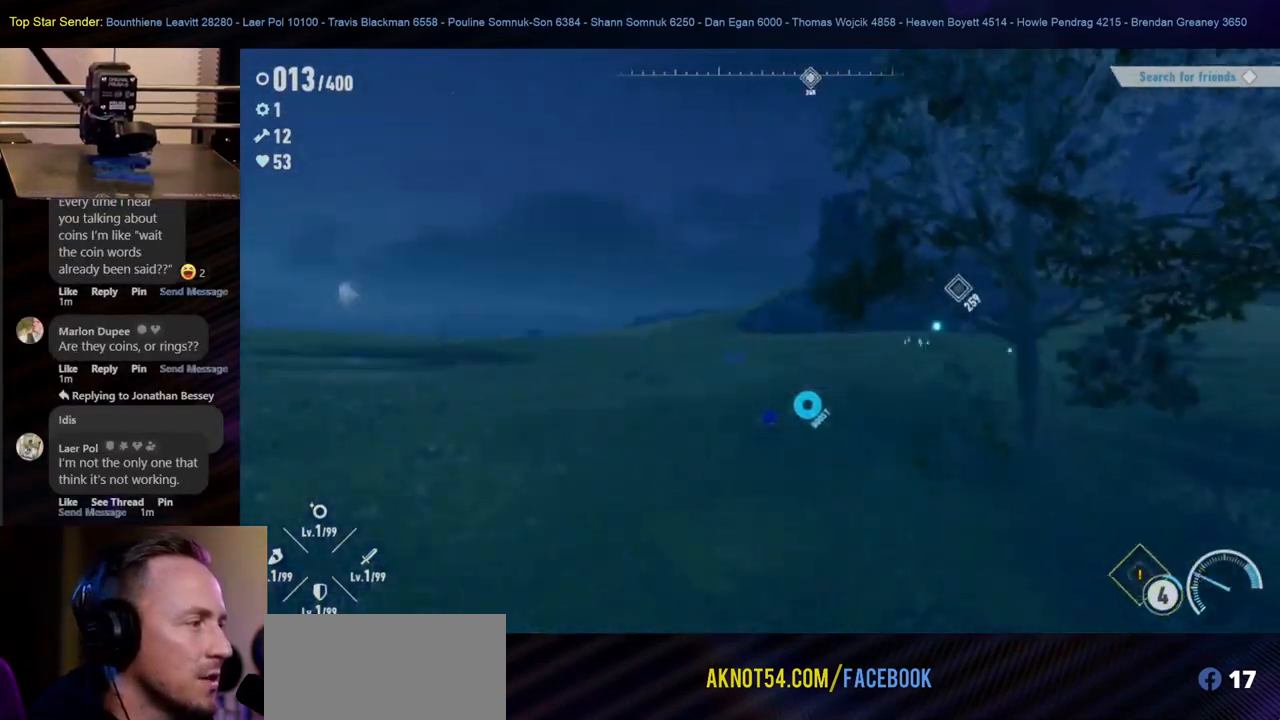
{"buttons": [], "left_stick": "up-left", "right_stick": "center", "events": [[117, "right_stick", "up-right"], [200, "left_stick", "up-left"], [267, "right_stick", "down-right"], [417, "right_stick", "center"]]}
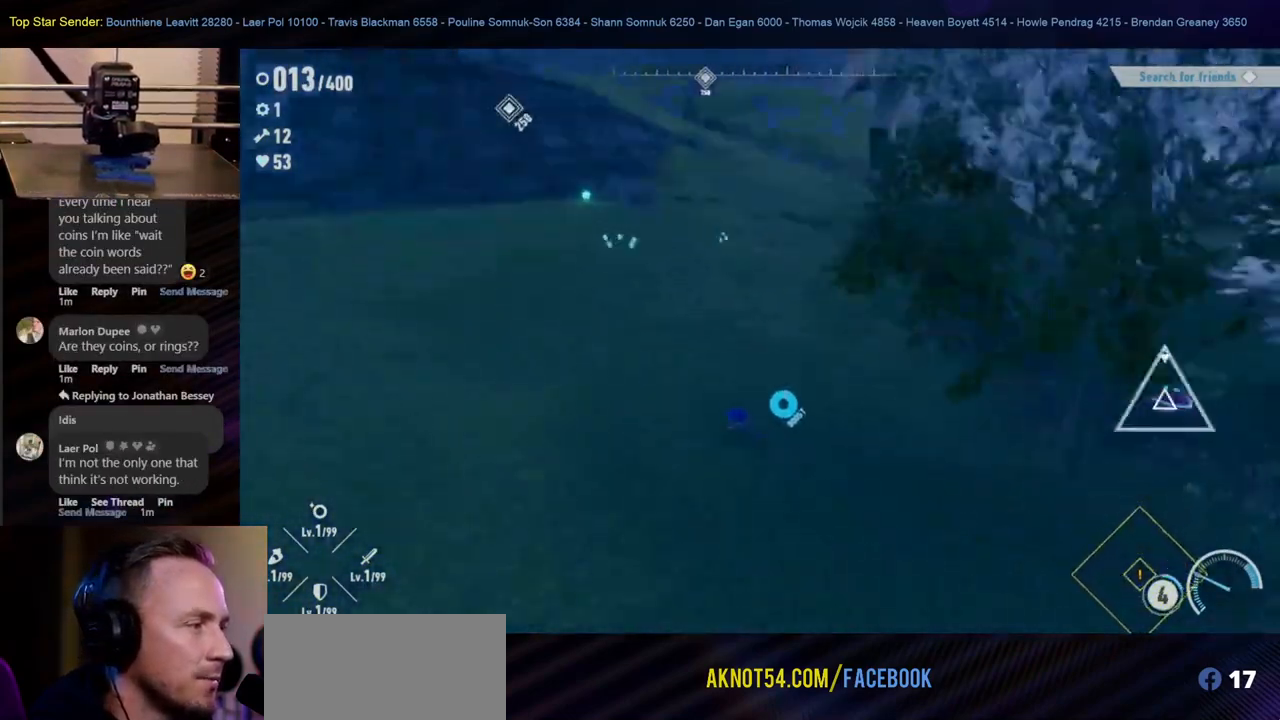
{"buttons": [], "left_stick": "up", "right_stick": "center", "events": [[200, "right_stick", "up-left"], [467, "left_stick", "up"], [500, "right_stick", "center"]]}
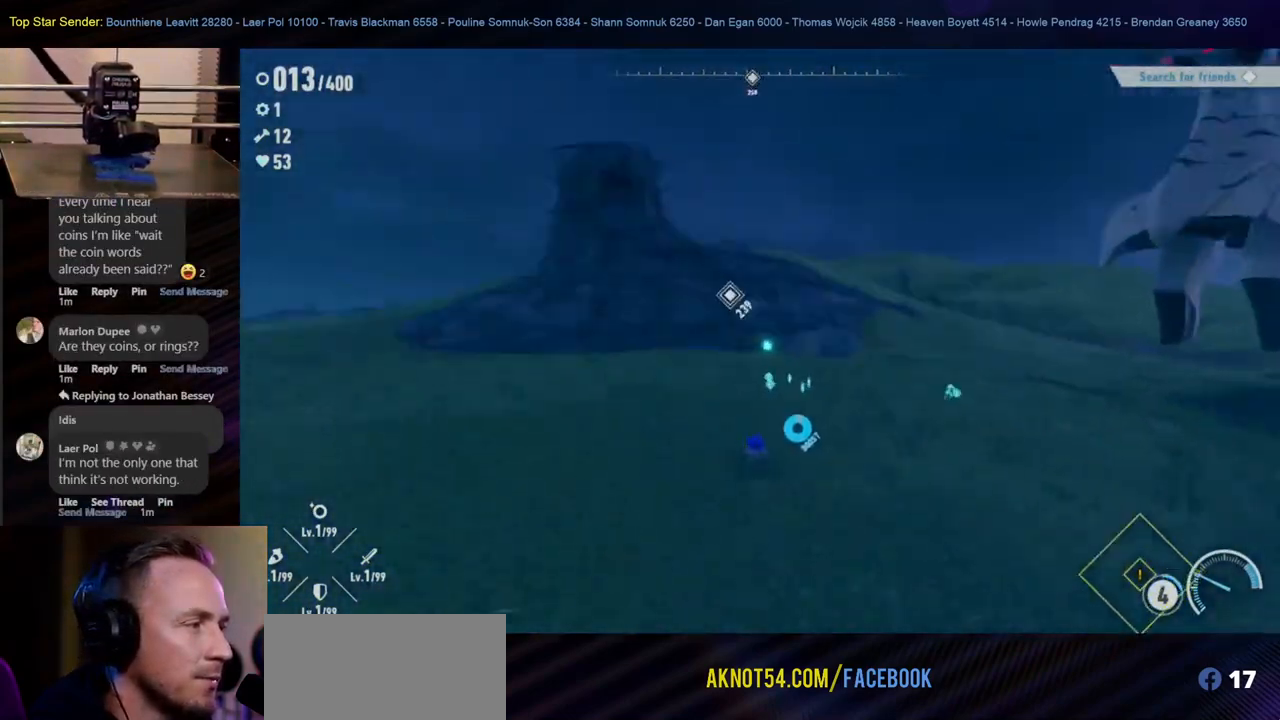
{"buttons": [], "left_stick": "up-right", "right_stick": "right", "events": [[417, "right_stick", "right"], [433, "left_stick", "up-right"]]}
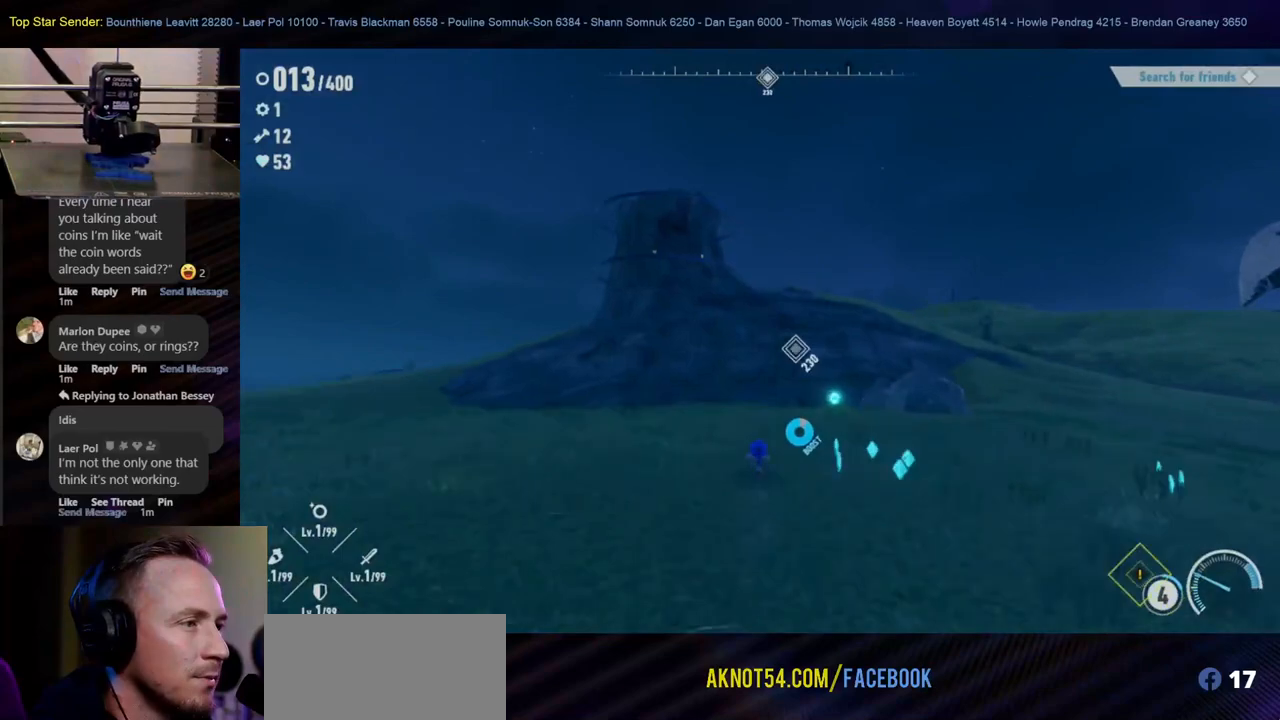
{"buttons": [], "left_stick": "up", "right_stick": "center", "events": [[300, "right_stick", "center"], [383, "left_stick", "up"]]}
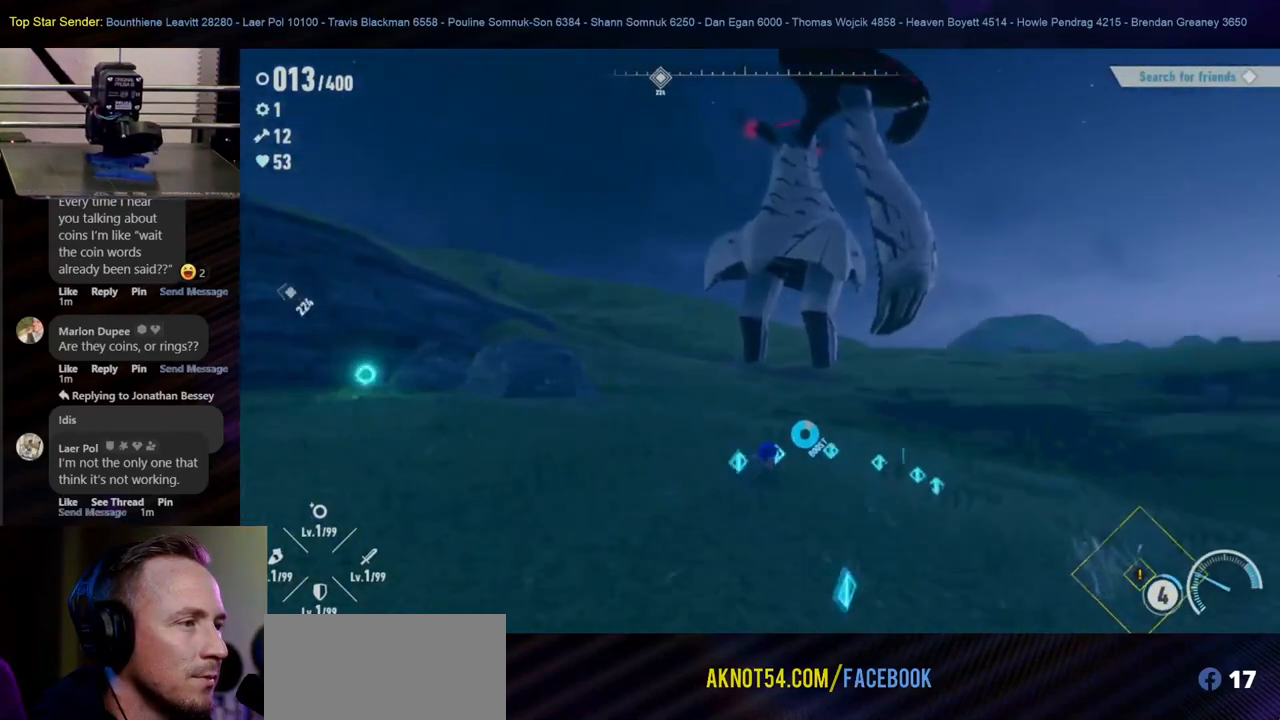
{"buttons": [], "left_stick": "up-right", "right_stick": "up", "events": [[167, "right_stick", "up"], [367, "right_stick", "center"], [433, "left_stick", "up-right"], [500, "right_stick", "up"]]}
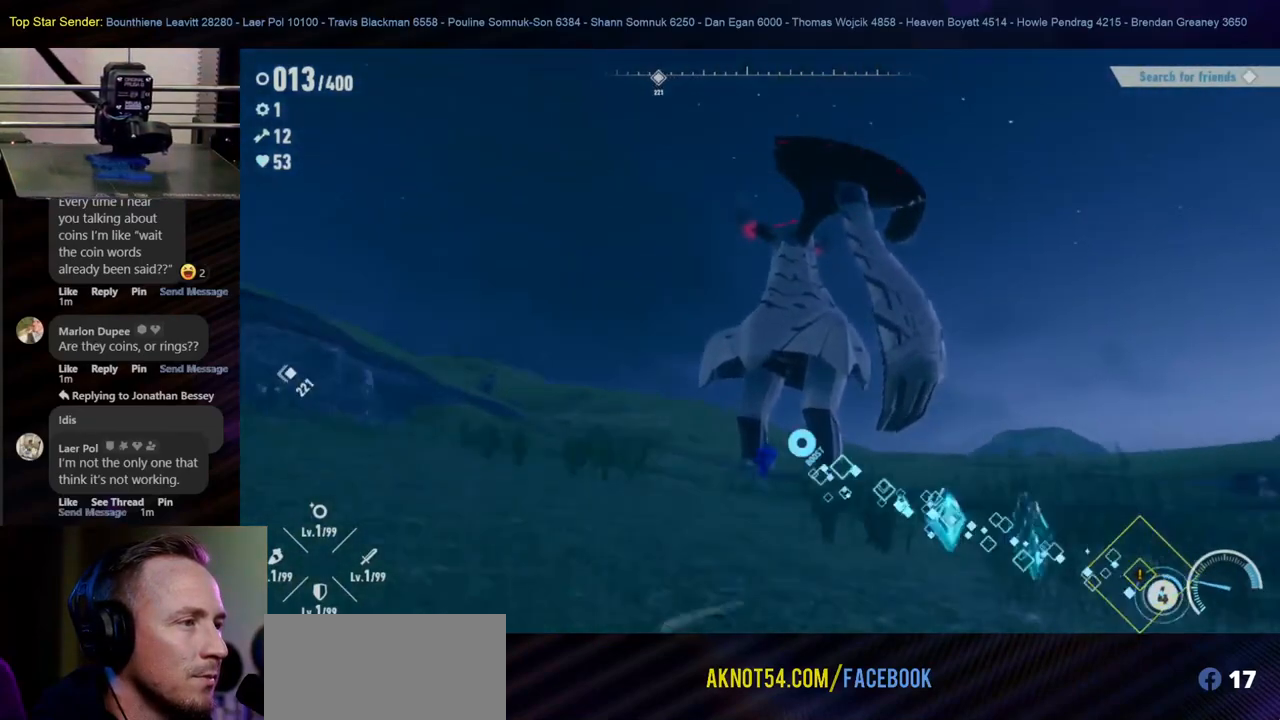
{"buttons": [], "left_stick": "right", "right_stick": "center", "events": [[183, "right_stick", "center"], [400, "left_stick", "right"]]}
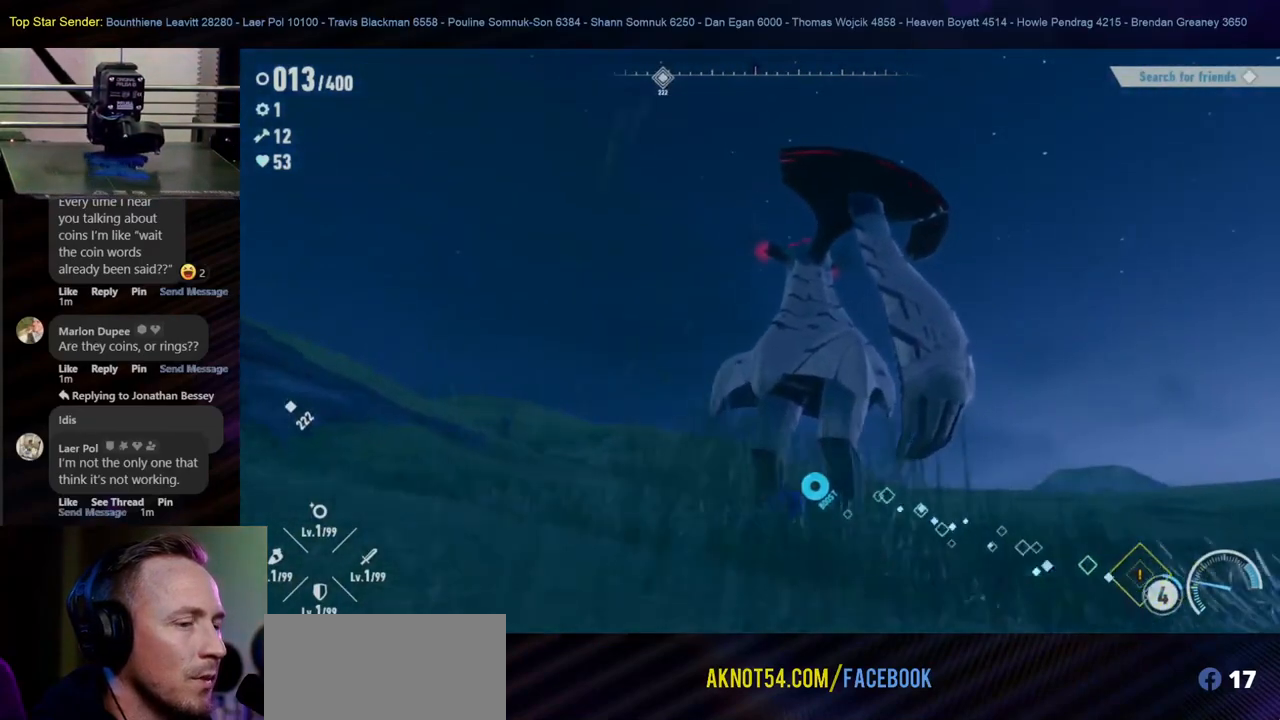
{"buttons": [], "left_stick": "right", "right_stick": "center", "events": []}
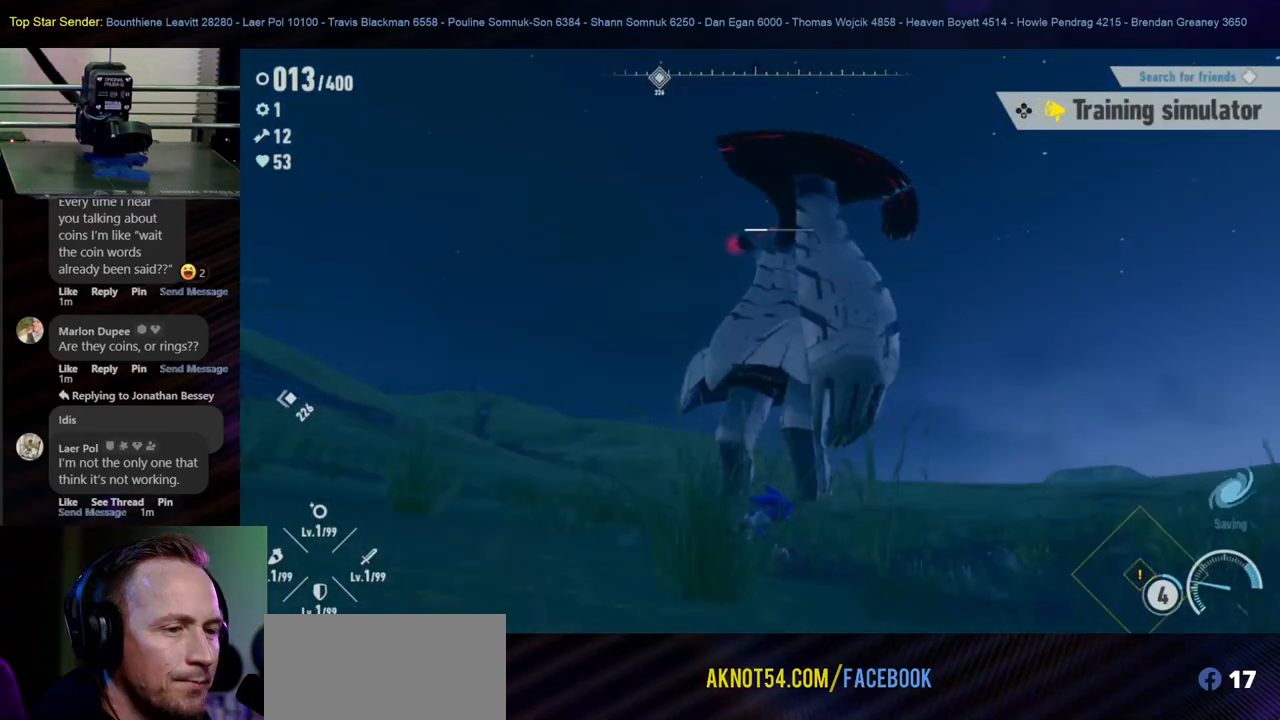
{"buttons": [], "left_stick": "right", "right_stick": "center", "events": [[217, "left_stick", "up-right"], [500, "left_stick", "right"]]}
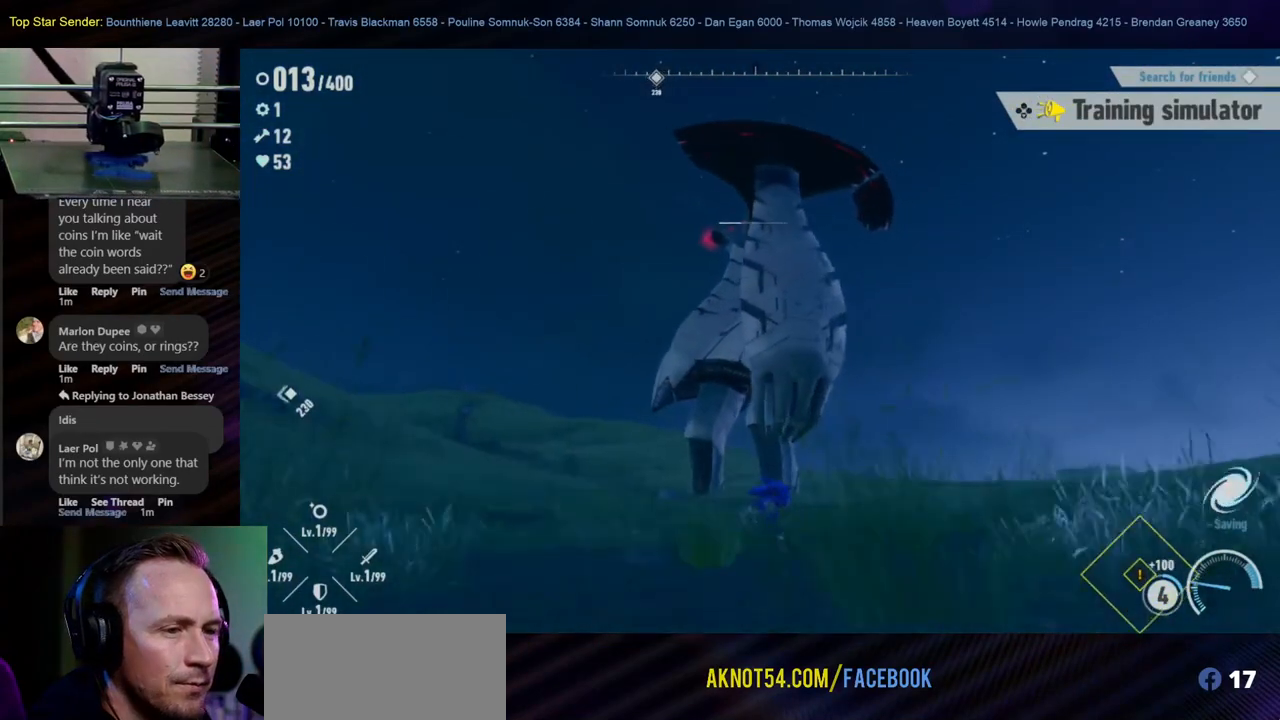
{"buttons": [], "left_stick": "down-right", "right_stick": "left", "events": [[200, "left_stick", "down-right"], [417, "right_stick", "left"]]}
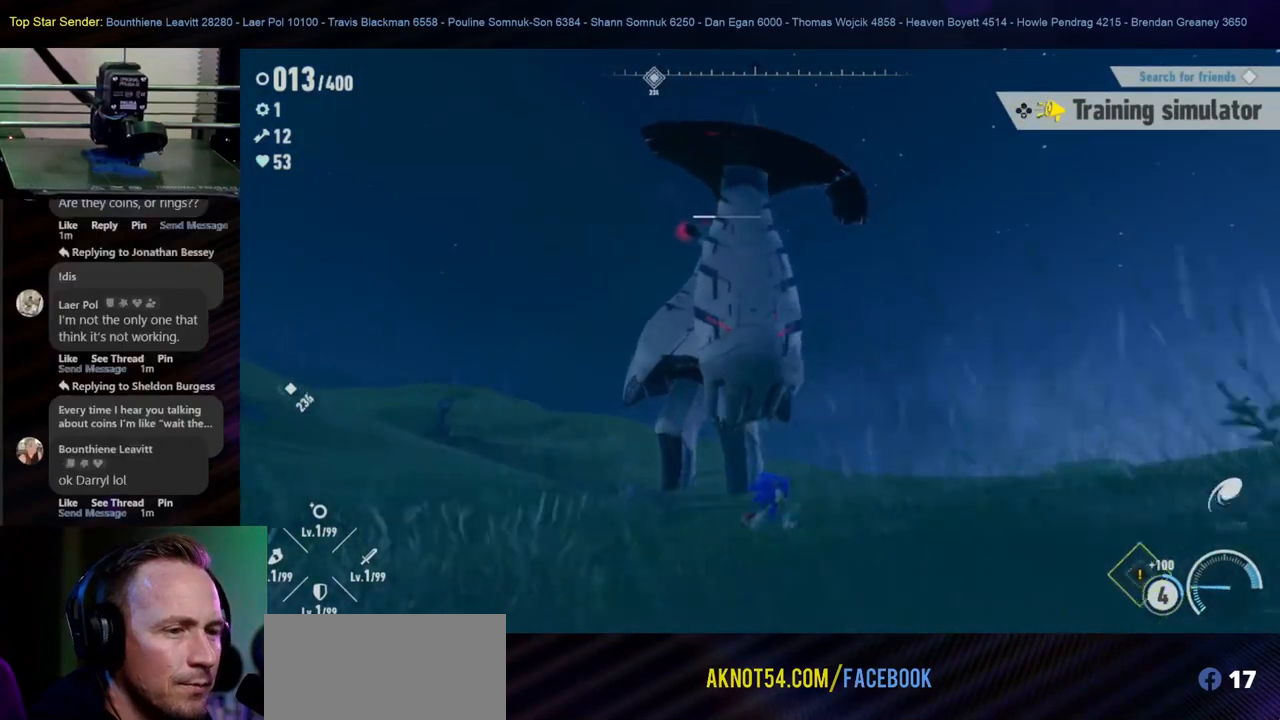
{"buttons": [], "left_stick": "right", "right_stick": "center", "events": [[83, "right_stick", "center"], [267, "left_stick", "right"]]}
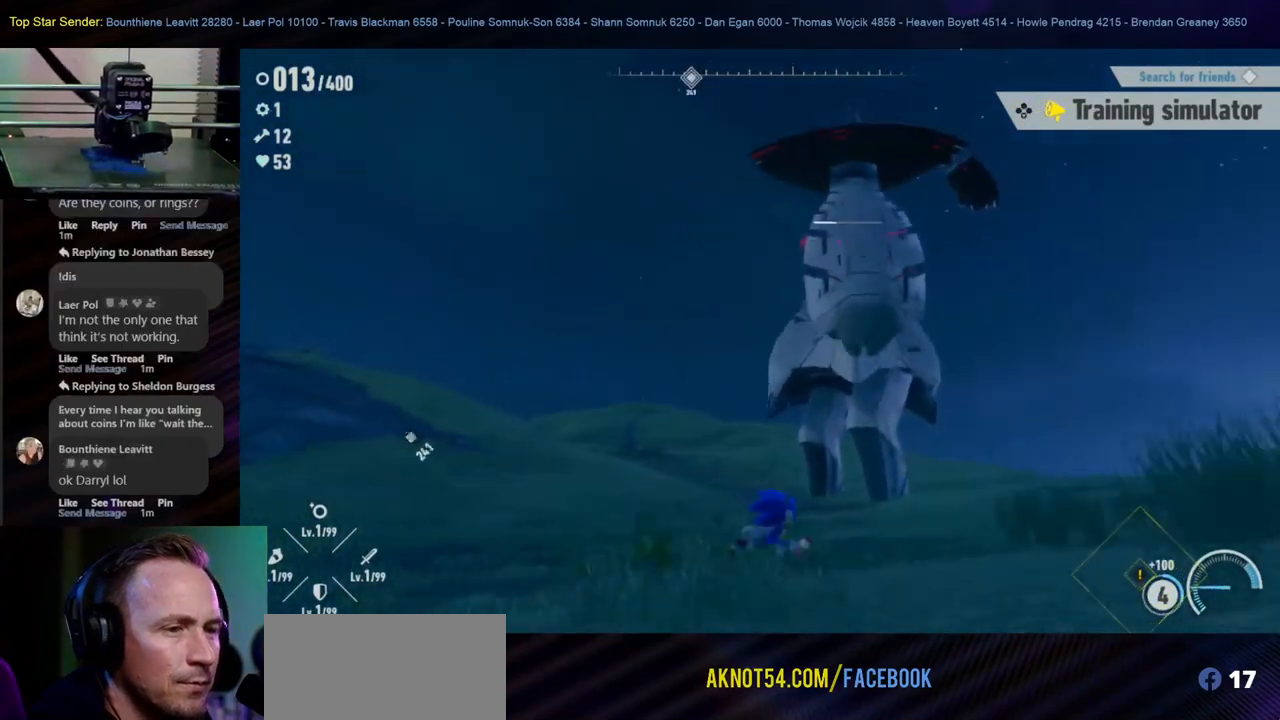
{"buttons": [], "left_stick": "right", "right_stick": "center", "events": []}
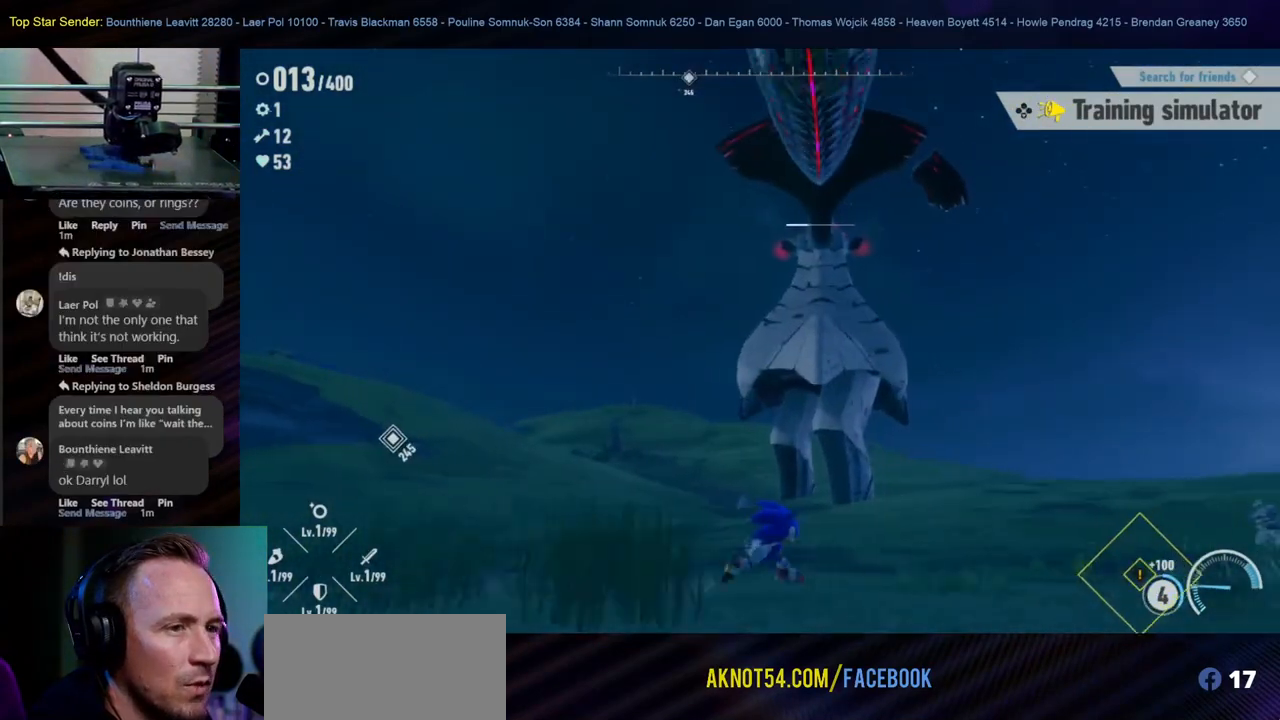
{"buttons": [], "left_stick": "down-right", "right_stick": "down", "events": [[150, "left_stick", "down"], [400, "right_stick", "down"], [417, "left_stick", "down-right"]]}
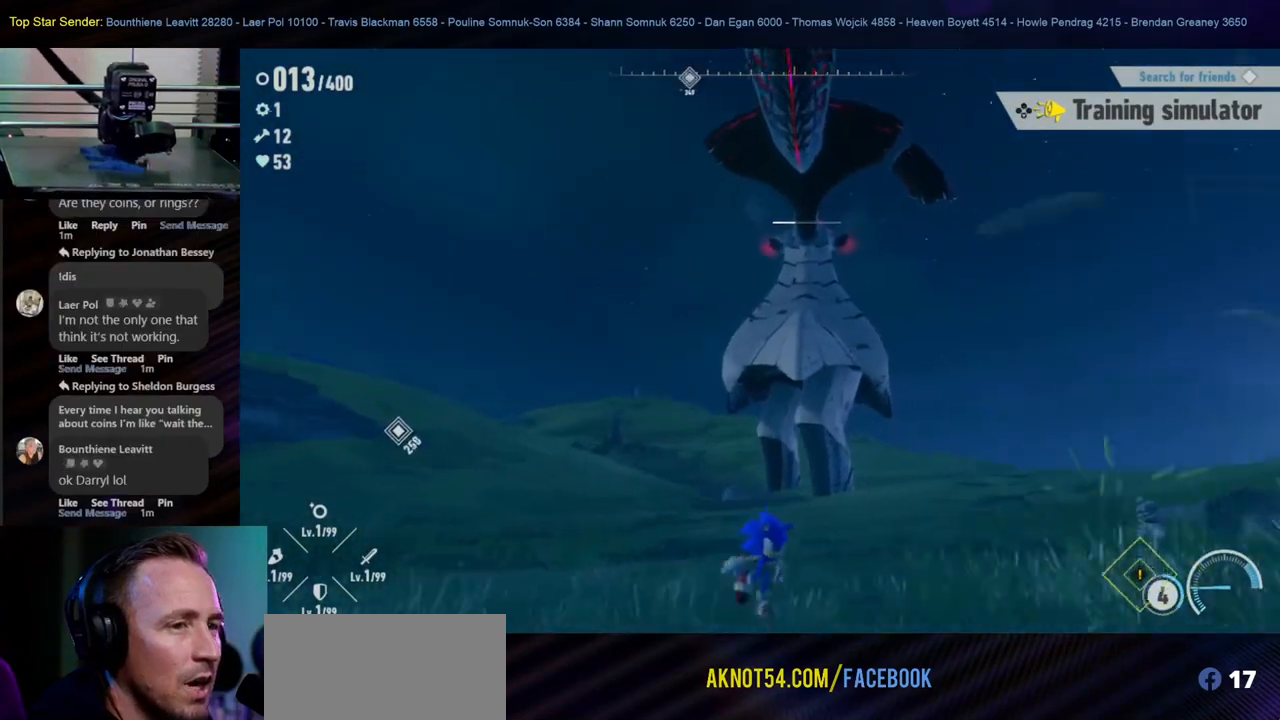
{"buttons": [], "left_stick": "up-right", "right_stick": "center", "events": [[217, "right_stick", "center"], [317, "left_stick", "right"], [450, "left_stick", "up-right"]]}
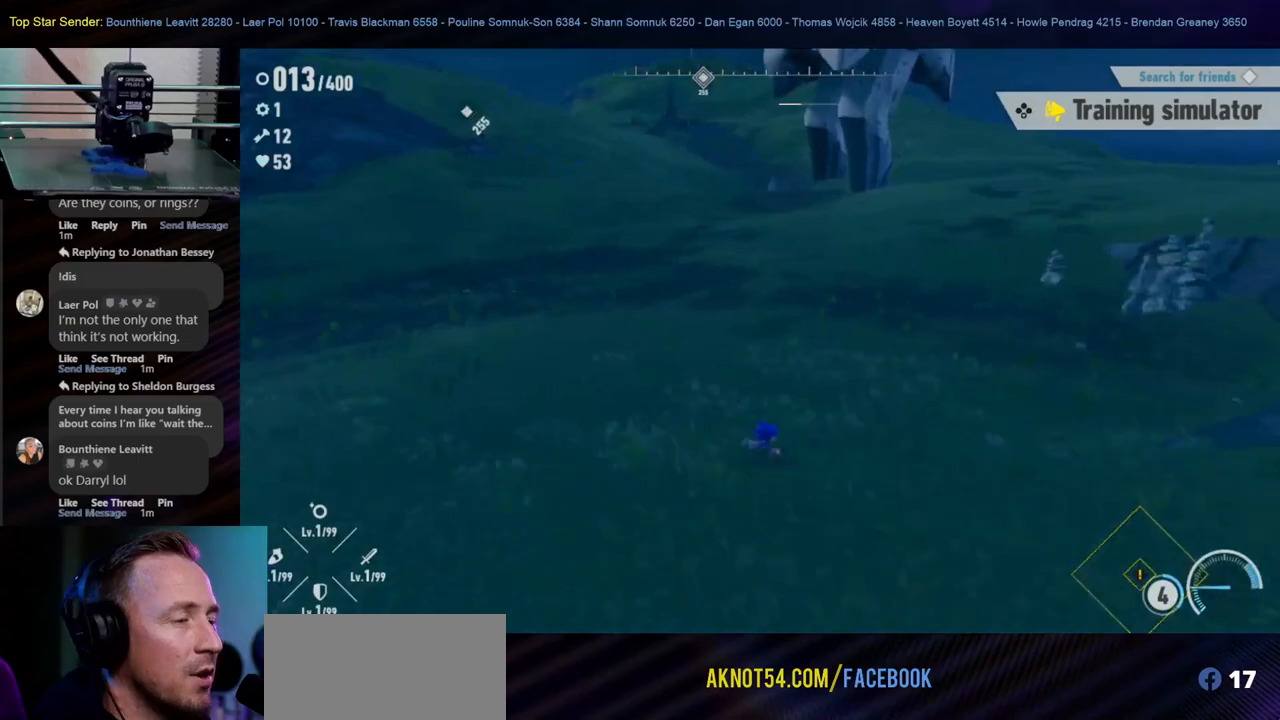
{"buttons": [], "left_stick": "up", "right_stick": "up", "events": [[17, "right_stick", "up-left"], [167, "right_stick", "center"], [283, "right_stick", "right"], [433, "left_stick", "up"], [483, "right_stick", "up"]]}
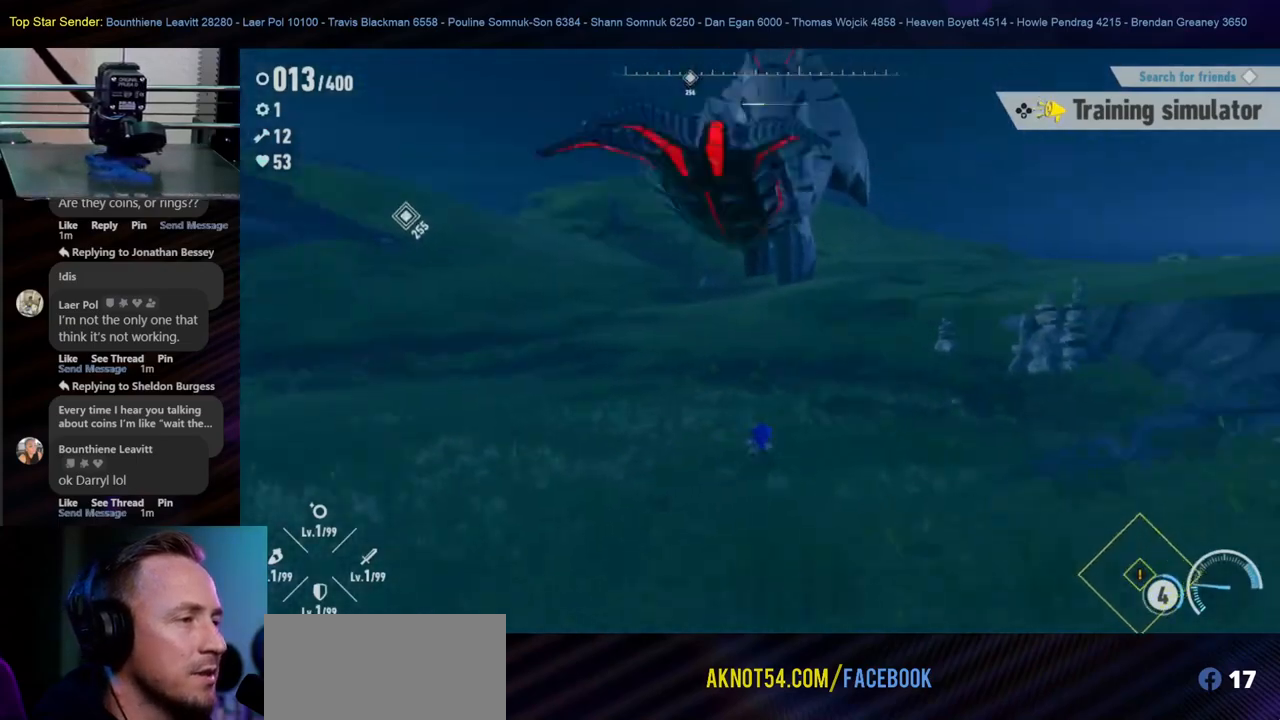
{"buttons": [], "left_stick": "up", "right_stick": "center", "events": [[83, "right_stick", "up-left"], [233, "right_stick", "center"]]}
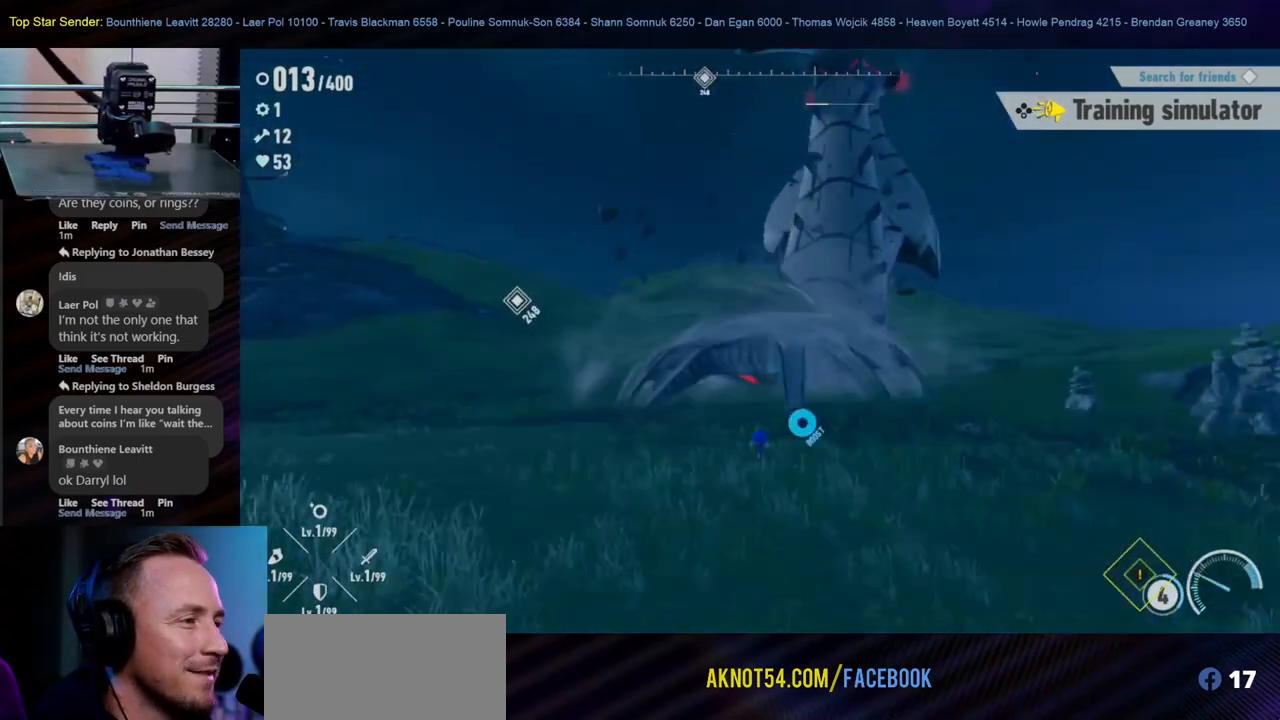
{"buttons": [], "left_stick": "up", "right_stick": "center", "events": []}
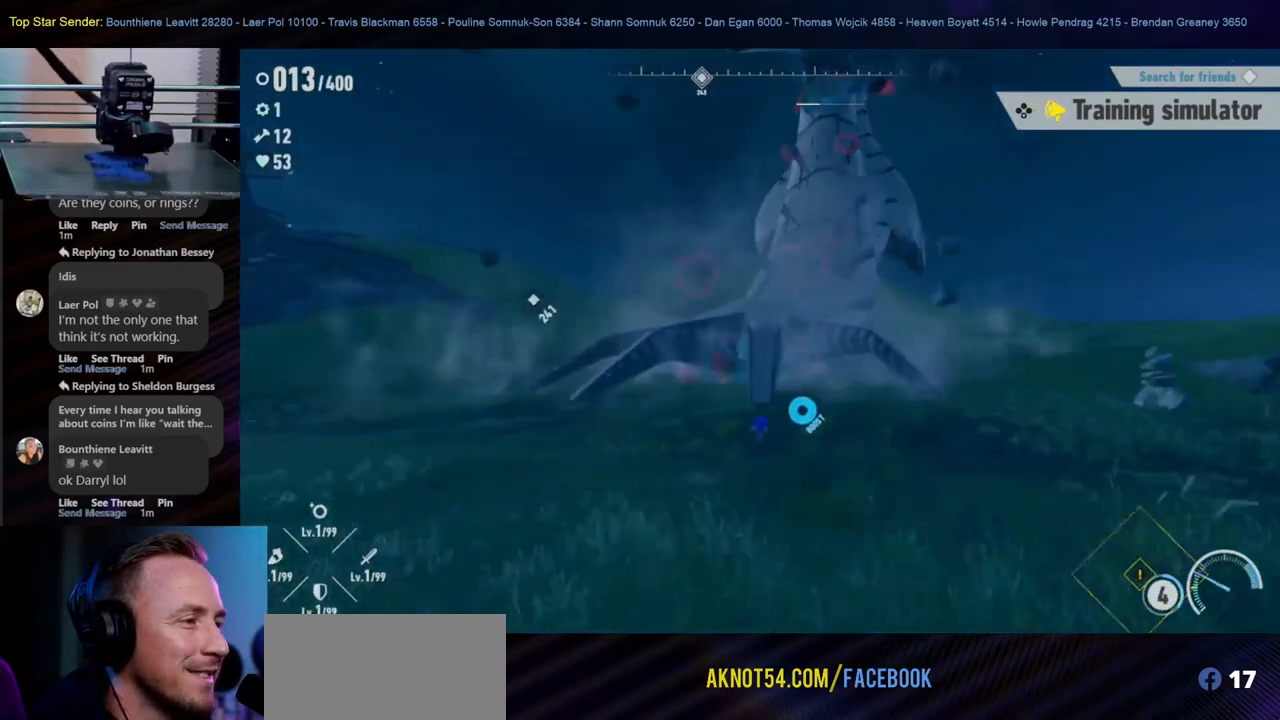
{"buttons": ["B"], "left_stick": "up-left", "right_stick": "center", "events": [[17, "B", "down"], [150, "B", "up"], [200, "B", "down"], [433, "left_stick", "up-left"], [450, "B", "up"], [500, "B", "down"]]}
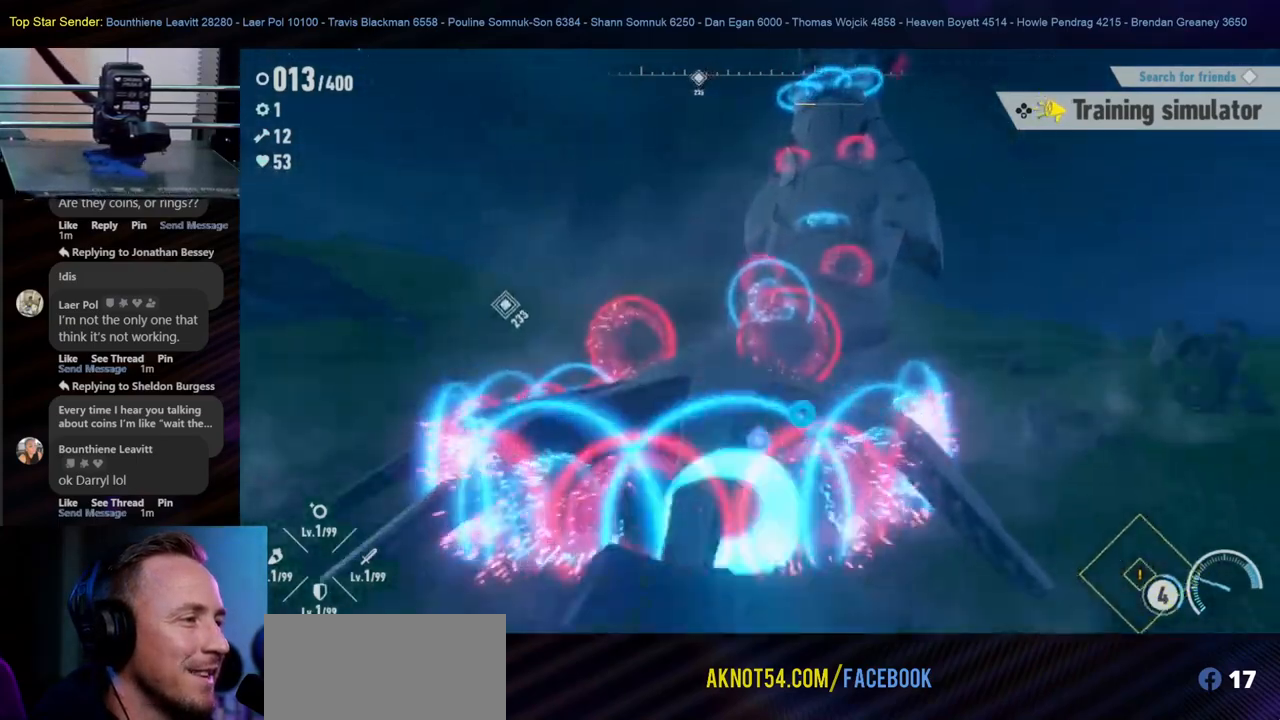
{"buttons": ["B", "L1"], "left_stick": "up", "right_stick": "center", "events": [[50, "L1", "down"], [83, "L1", "up"], [150, "B", "up"], [183, "B", "down"], [250, "B", "up"], [250, "left_stick", "up"], [317, "B", "down"], [417, "B", "up"], [467, "B", "down"], [483, "L1", "down"]]}